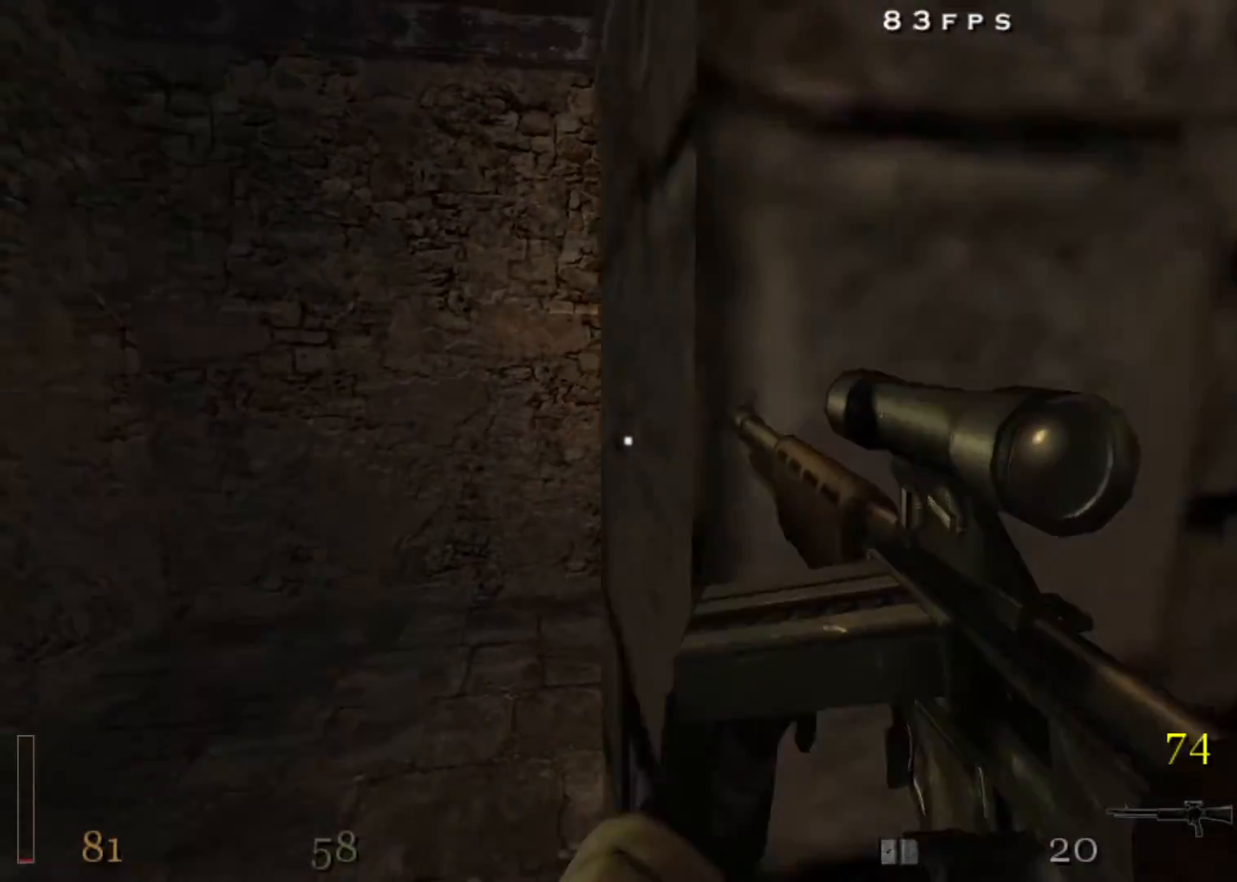
Gameplay with keyboard and mouse; each line is a JSON object with the keys and mouse buttons held at the frame after it. "events" lists presses ("down") and releases ("up") of "1", "2", "3", "4", "5", "a", "alt", "c", "ctrl", "d", "e", "f", "q", "r", "s", "shift", "space", "tab", "v", "w", "x", "z", "mouse_left", "mouse_middle", "mouse_right", "mouse_wheel_up" and "mouse_wheel_down" between this image and that frame as [ms after this image, input, new state], when the widget could be followed in between. "mouse_left", "mouse_middle", "mouse_right", "mouse_wheel_up", "mouse_wheel_down" = the "left", "middle", "right", "wheel_up", "wheel_down" buttons of the "mouse" list. No other keys are recorded. Mouse movement is not recorded.
{"keys": ["4", "a", "w"], "mouse": [], "events": [[33, "w", "up"], [83, "w", "down"], [500, "4", "down"]]}
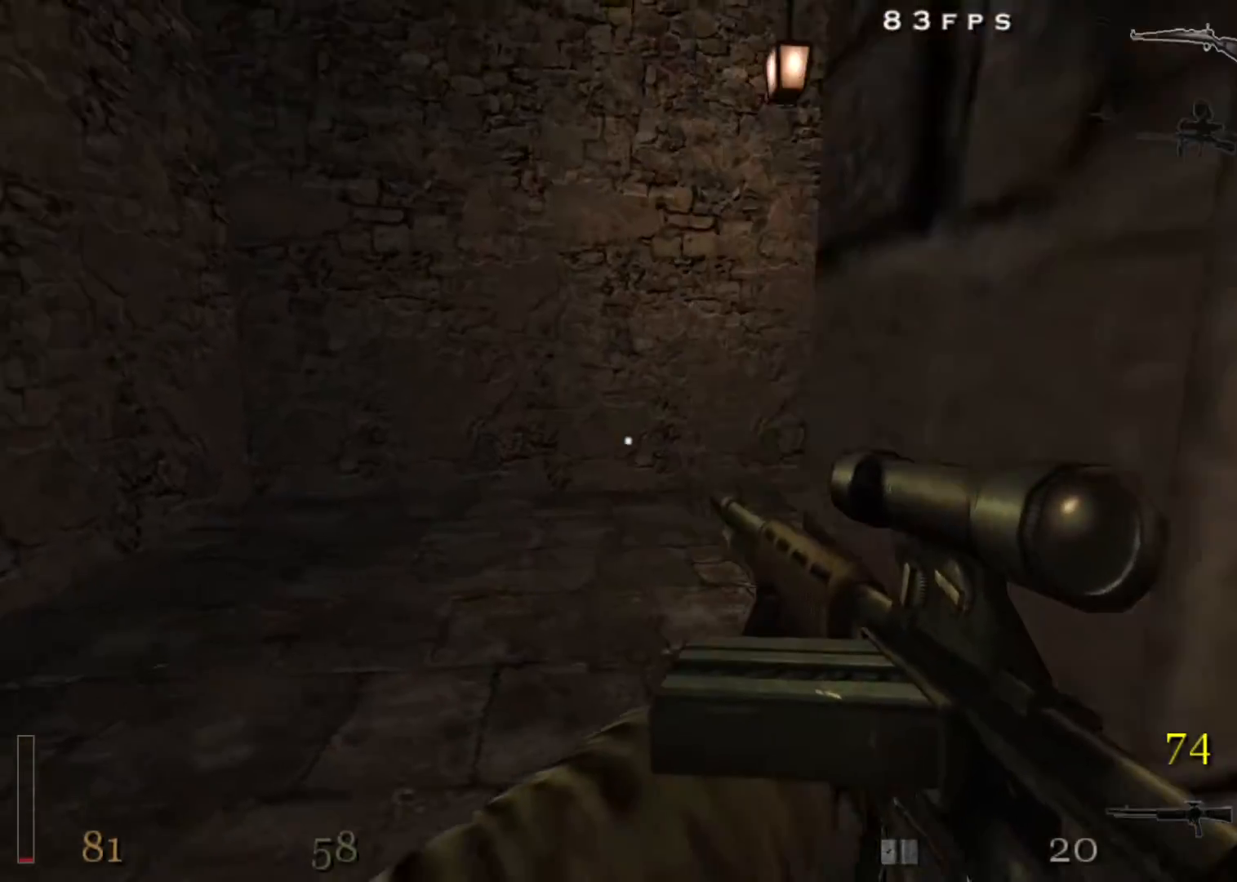
{"keys": ["w"], "mouse": [], "events": [[100, "4", "up"], [100, "a", "up"], [183, "4", "down"], [283, "4", "up"]]}
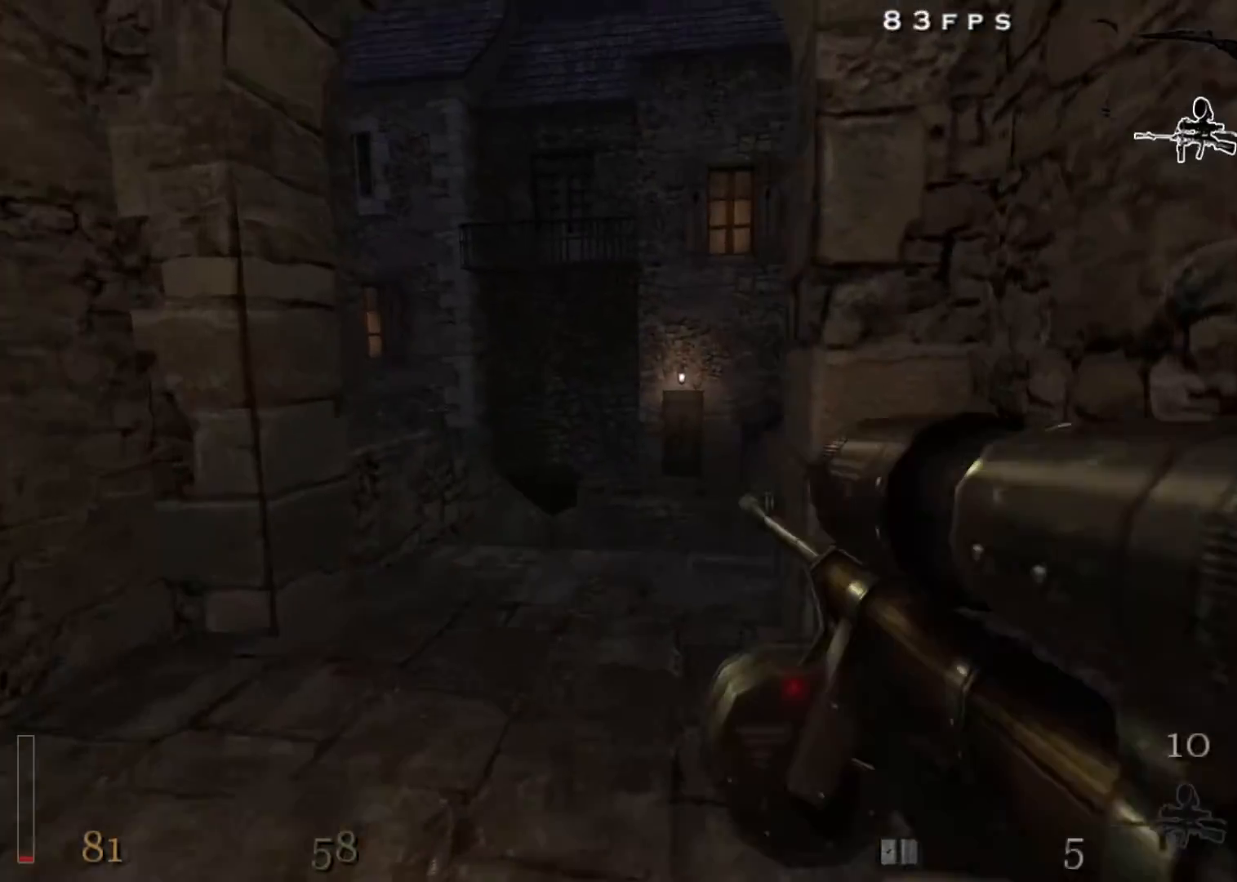
{"keys": ["w"], "mouse": [], "events": [[350, "d", "down"], [383, "d", "up"]]}
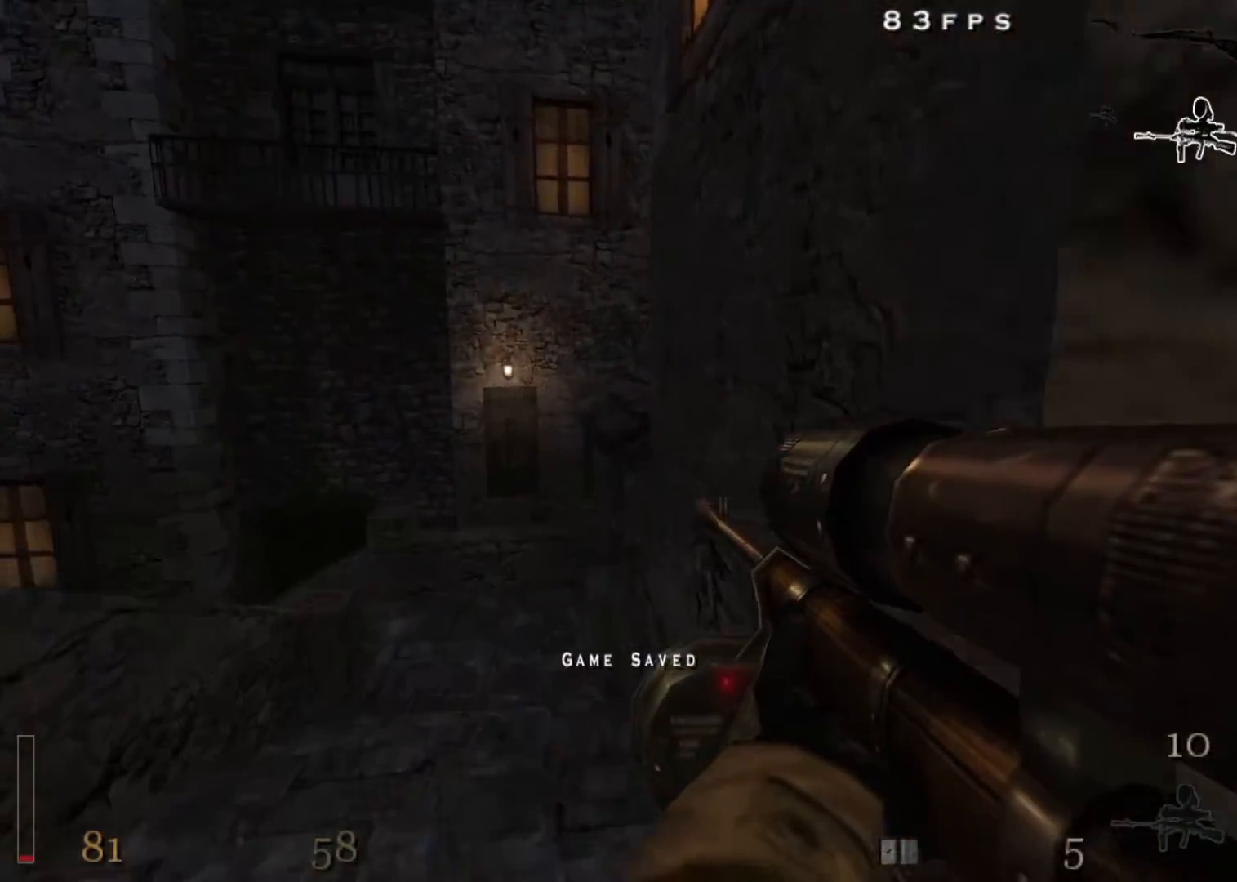
{"keys": ["a", "shift", "w"], "mouse": [], "events": [[33, "a", "down"], [117, "shift", "down"], [167, "space", "down"], [217, "space", "up"]]}
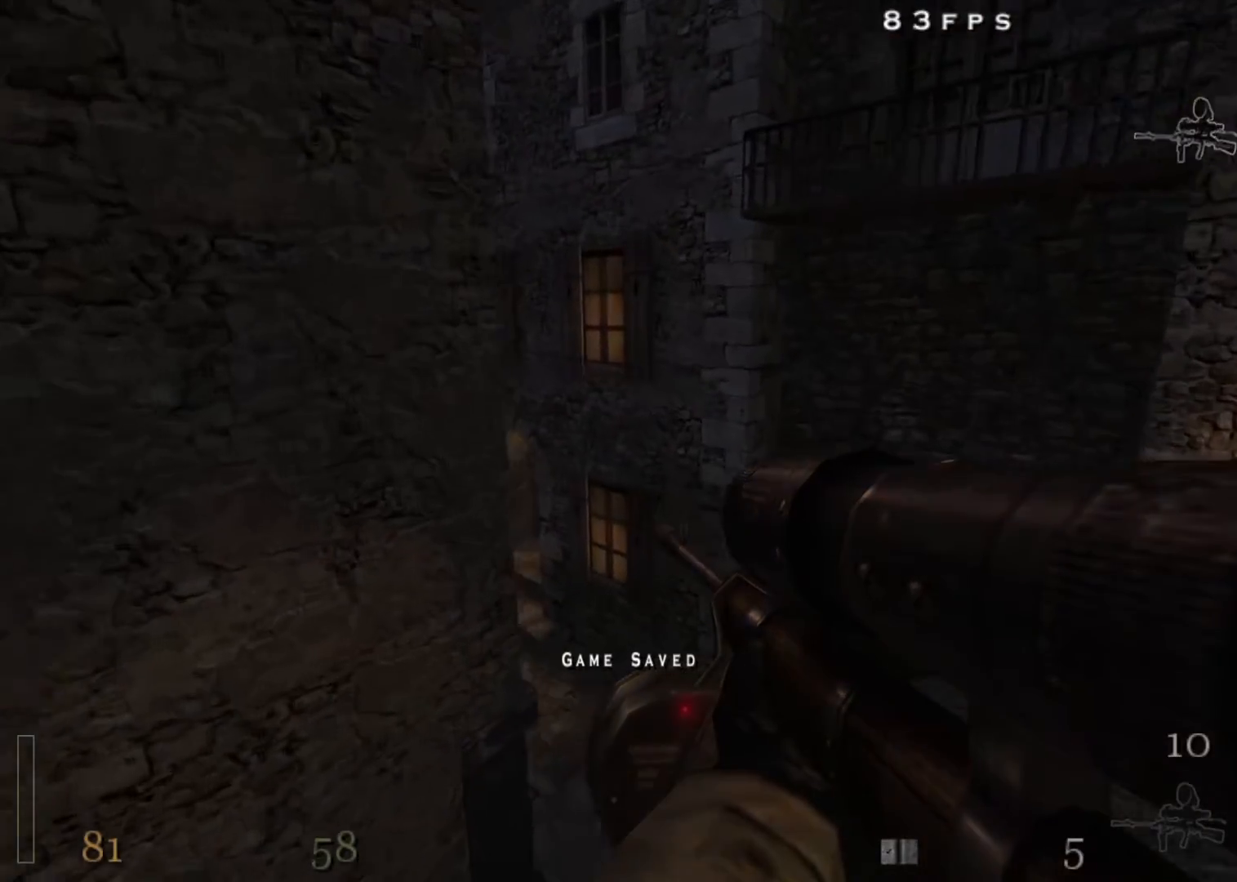
{"keys": ["a", "w"], "mouse": [], "events": [[50, "shift", "up"], [100, "a", "up"], [183, "a", "down"]]}
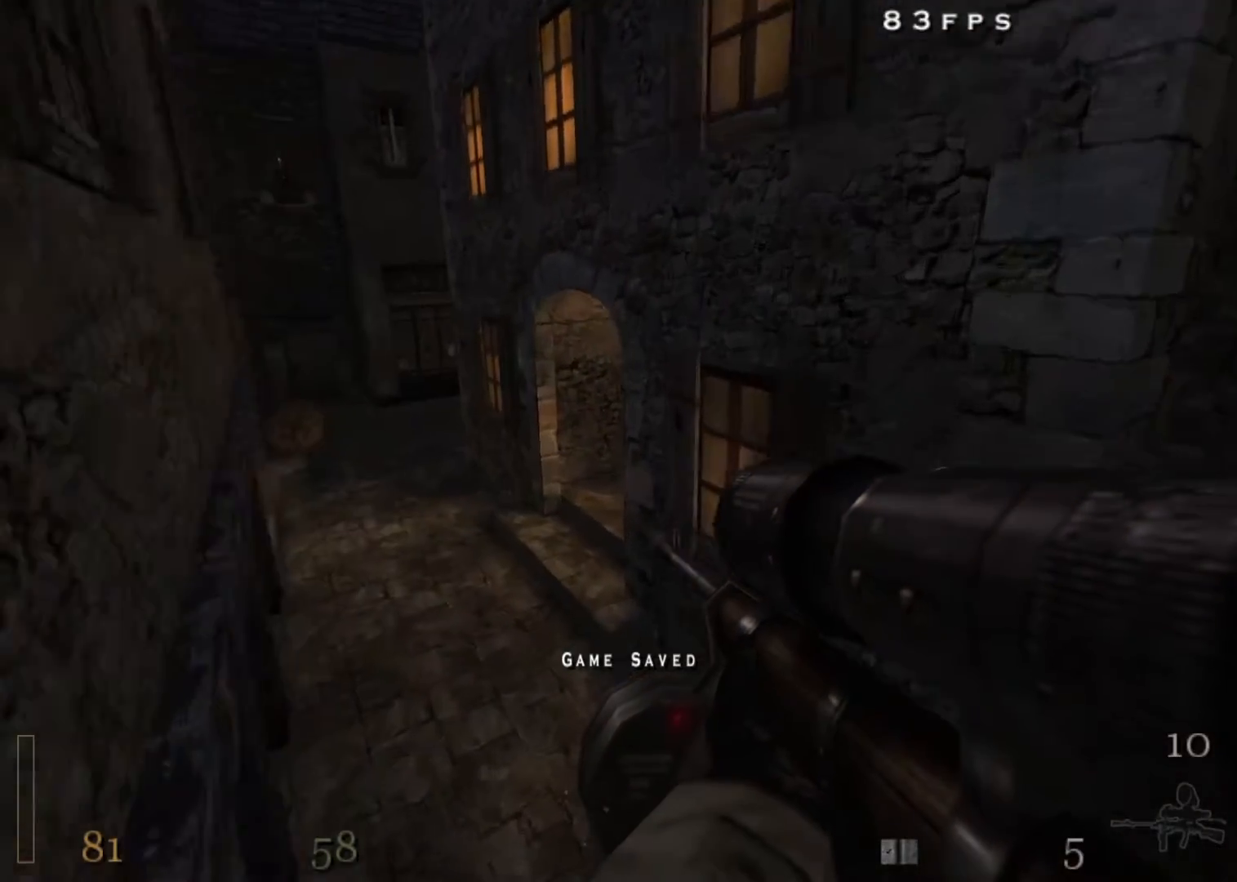
{"keys": ["a", "shift", "space", "w"], "mouse": [], "events": [[300, "shift", "down"], [433, "space", "down"]]}
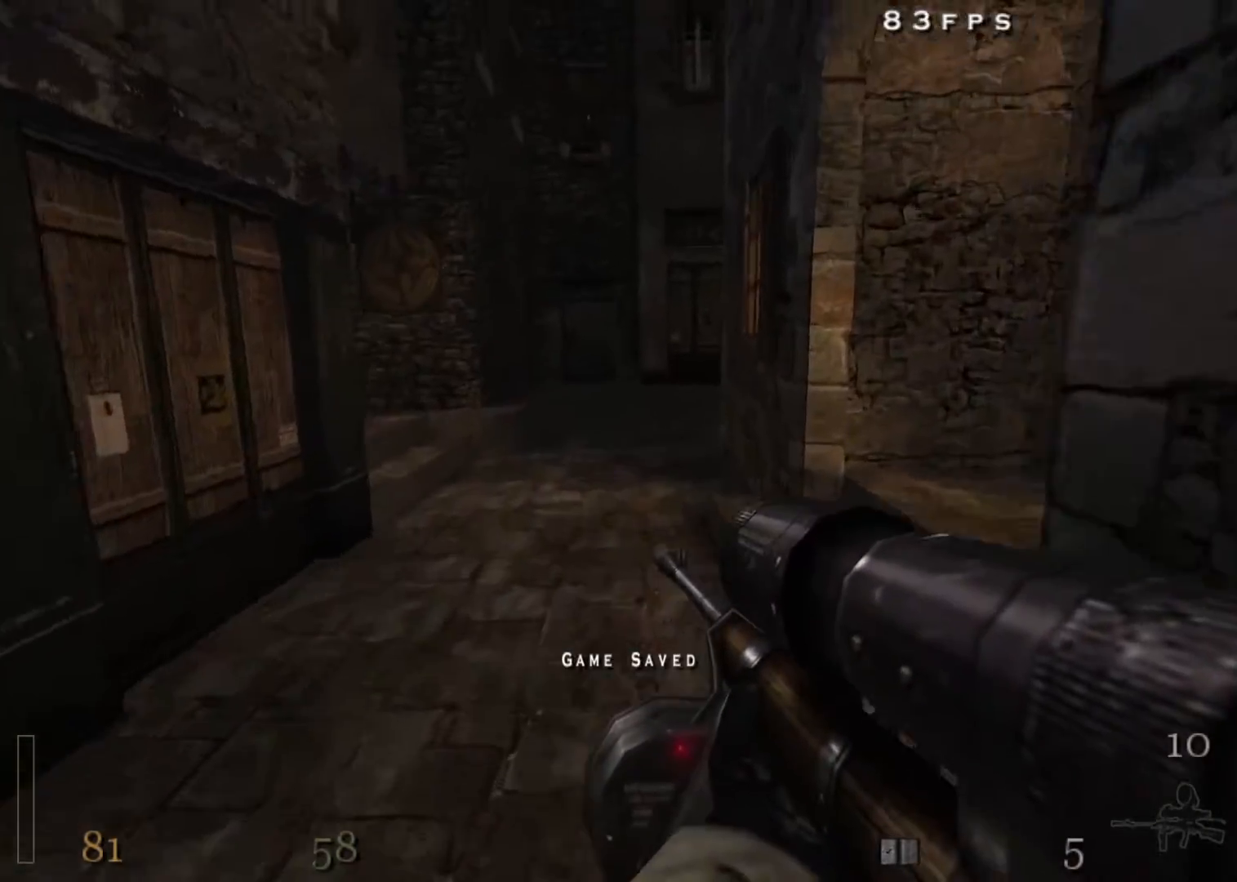
{"keys": ["d", "shift", "space", "w"], "mouse": [], "events": [[33, "space", "up"], [317, "a", "up"], [317, "d", "down"], [500, "space", "down"]]}
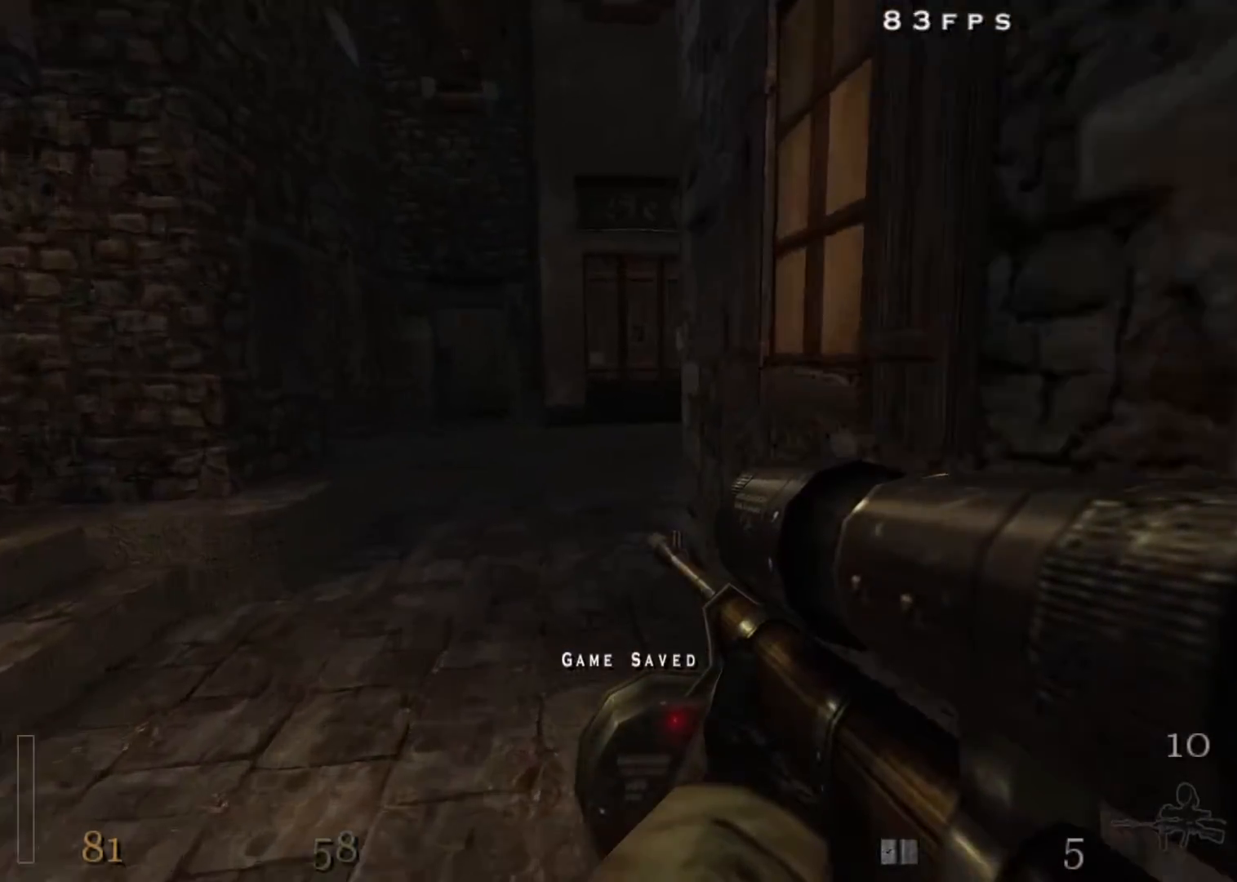
{"keys": ["d", "w"], "mouse": ["right"], "events": [[183, "mouse_right", "down"], [233, "space", "up"], [317, "shift", "up"]]}
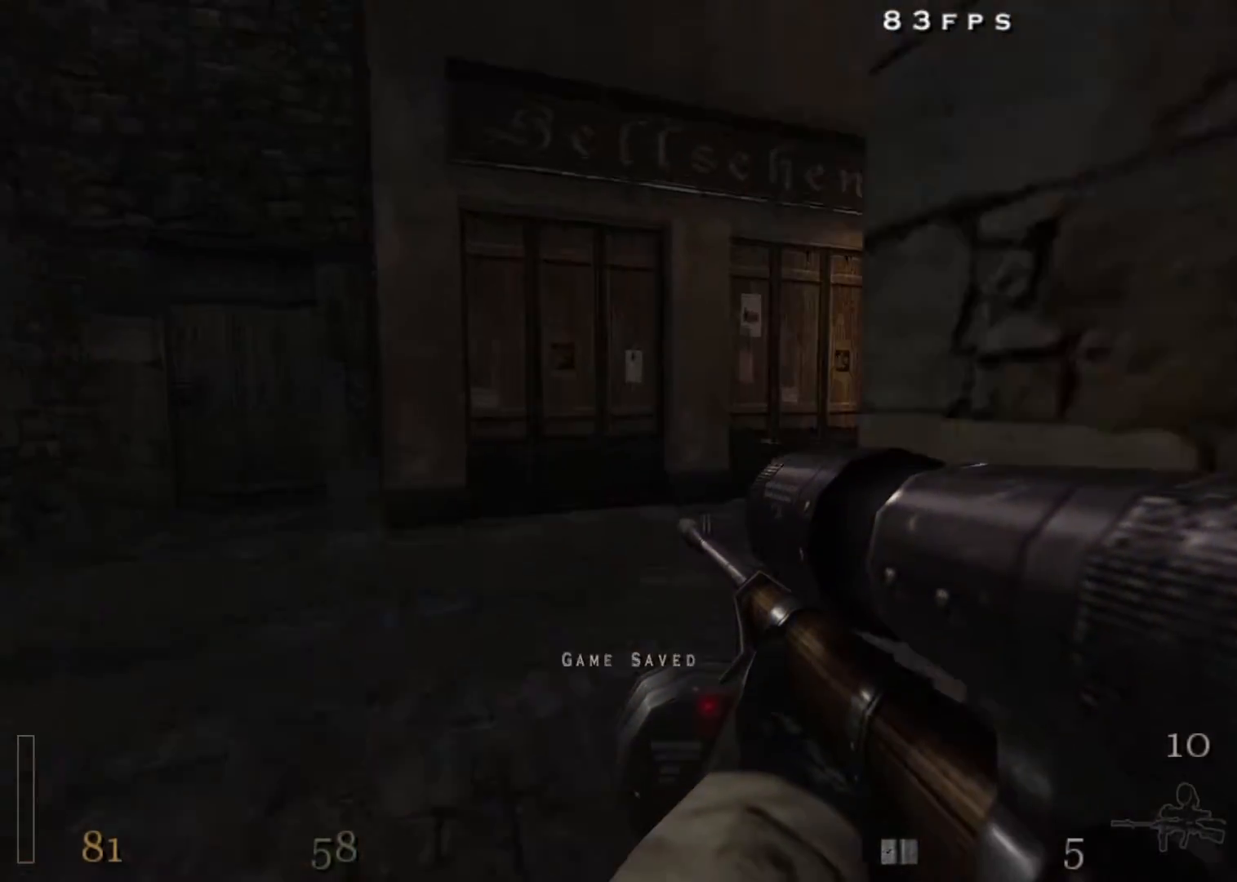
{"keys": ["d", "shift", "w"], "mouse": [], "events": [[100, "mouse_right", "up"], [383, "shift", "down"]]}
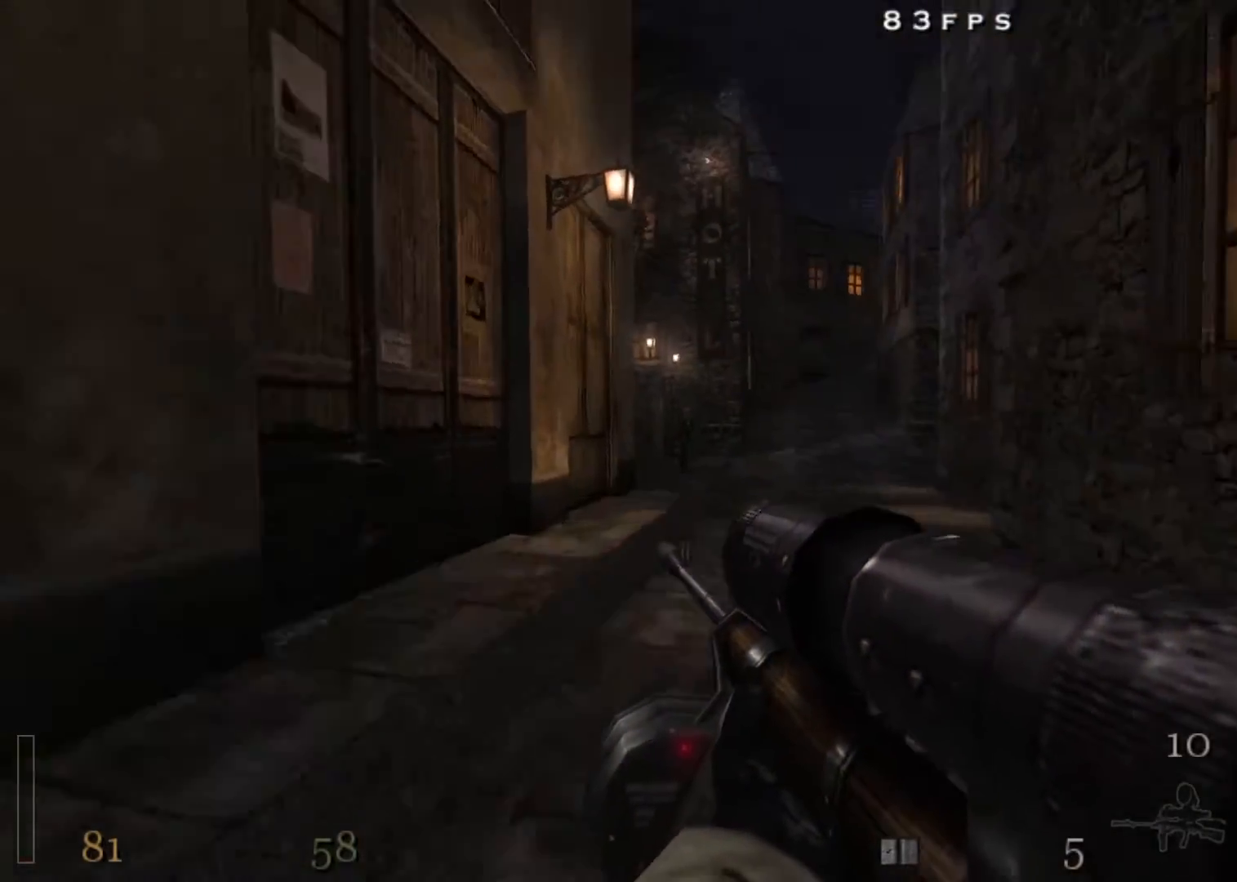
{"keys": ["a", "d", "shift", "w"], "mouse": ["right"], "events": [[33, "space", "down"], [67, "mouse_right", "down"], [117, "space", "up"], [500, "a", "down"]]}
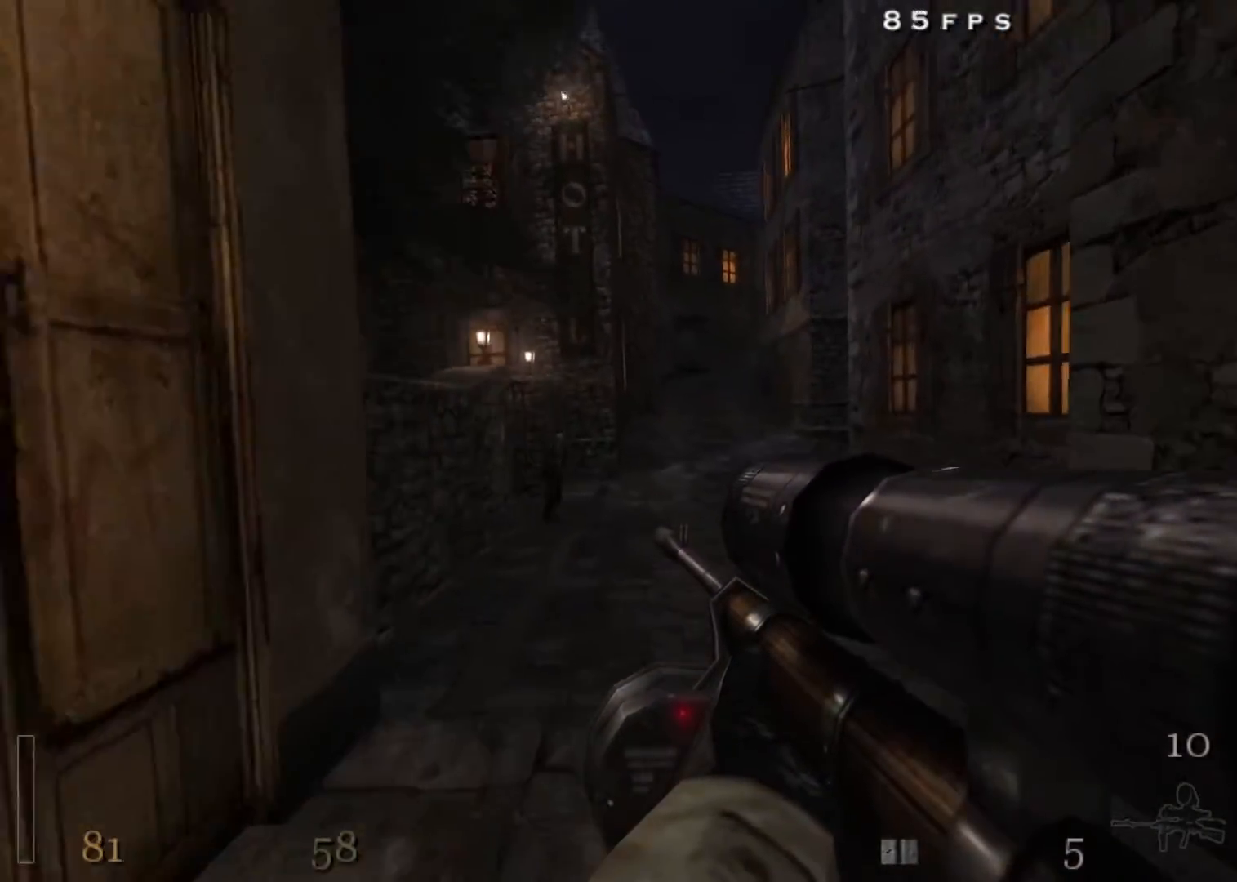
{"keys": ["a", "w"], "mouse": ["left"], "events": [[33, "d", "up"], [83, "mouse_right", "up"], [83, "space", "down"], [233, "shift", "up"], [317, "space", "up"], [417, "mouse_left", "down"]]}
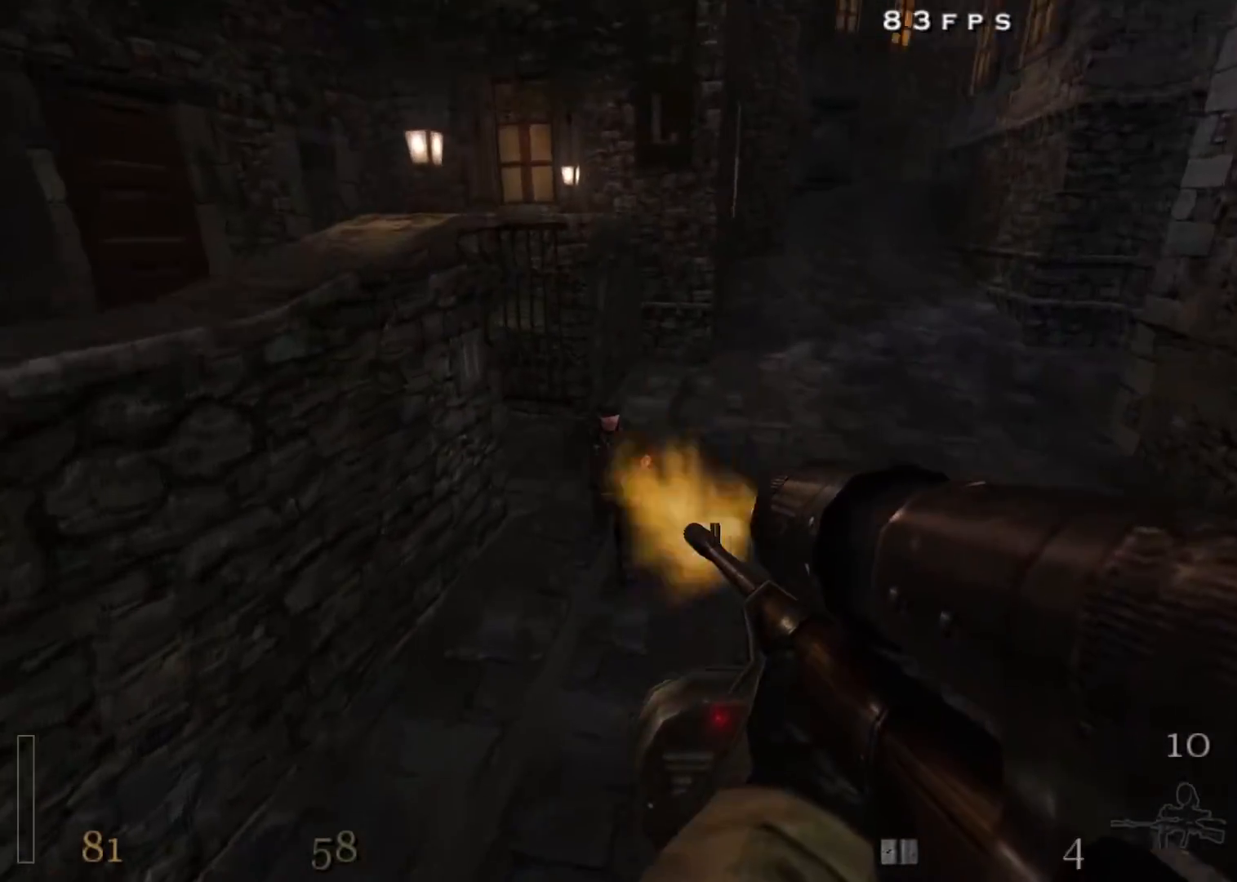
{"keys": ["a", "w"], "mouse": [], "events": [[100, "mouse_left", "up"]]}
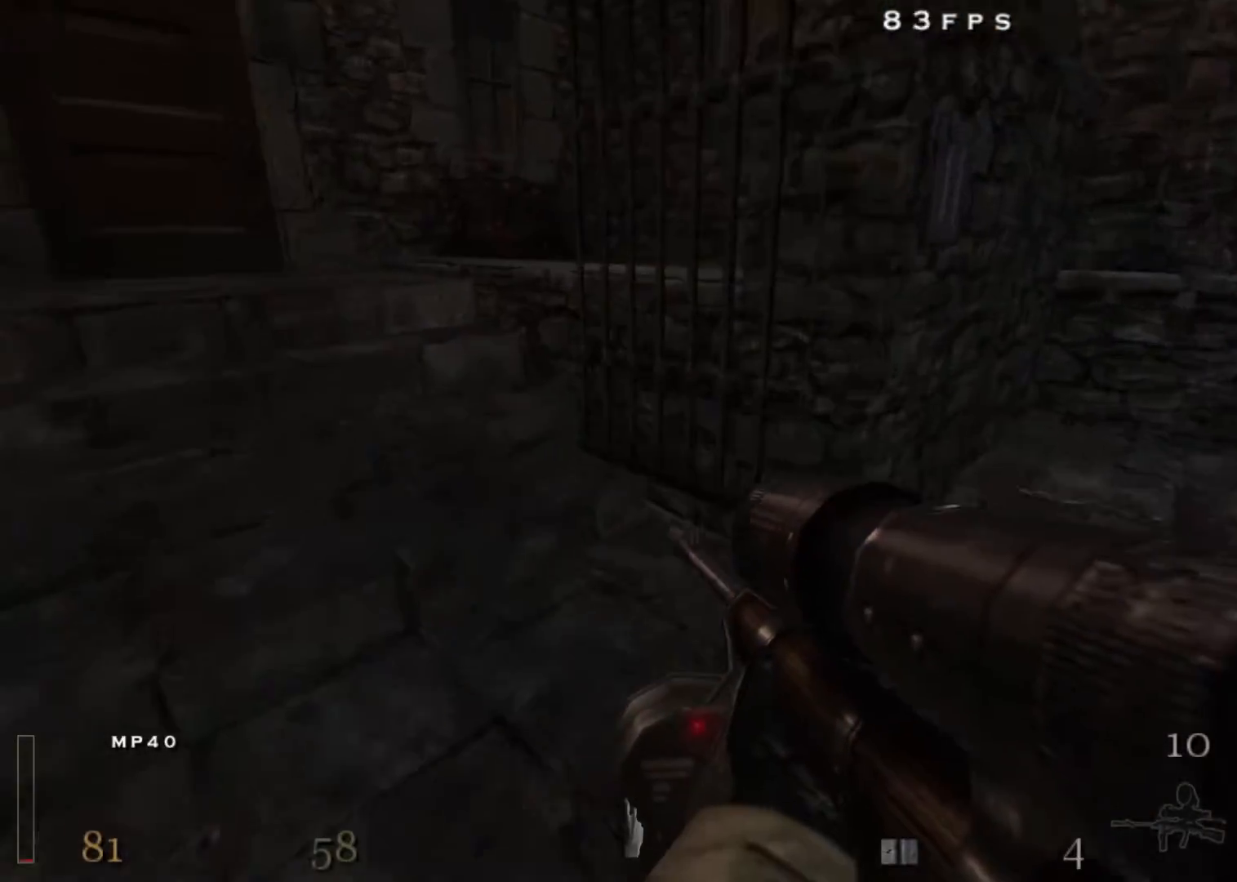
{"keys": ["tab", "w"], "mouse": [], "events": [[250, "a", "up"], [300, "tab", "down"], [400, "tab", "up"], [450, "tab", "down"]]}
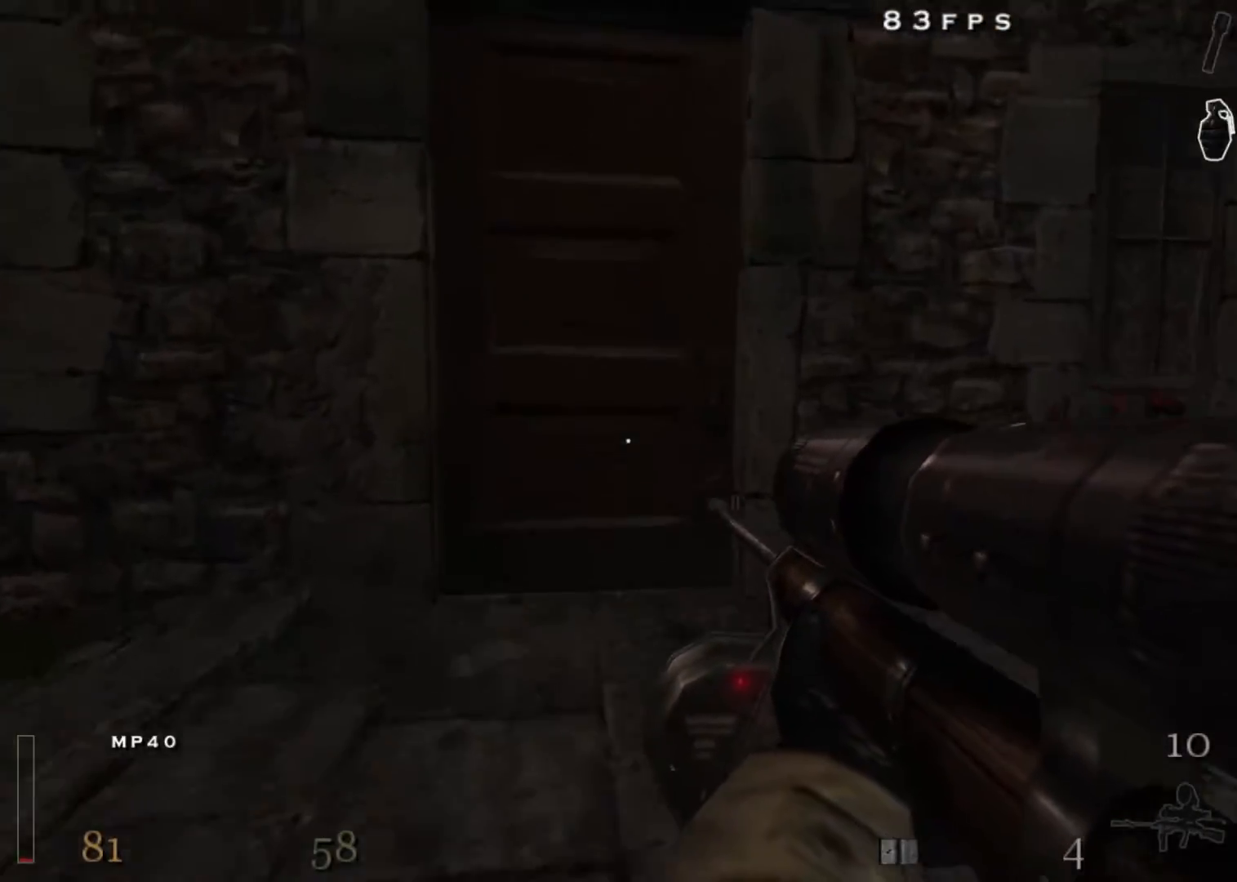
{"keys": ["w"], "mouse": [], "events": [[33, "tab", "up"], [367, "x", "down"], [467, "x", "up"]]}
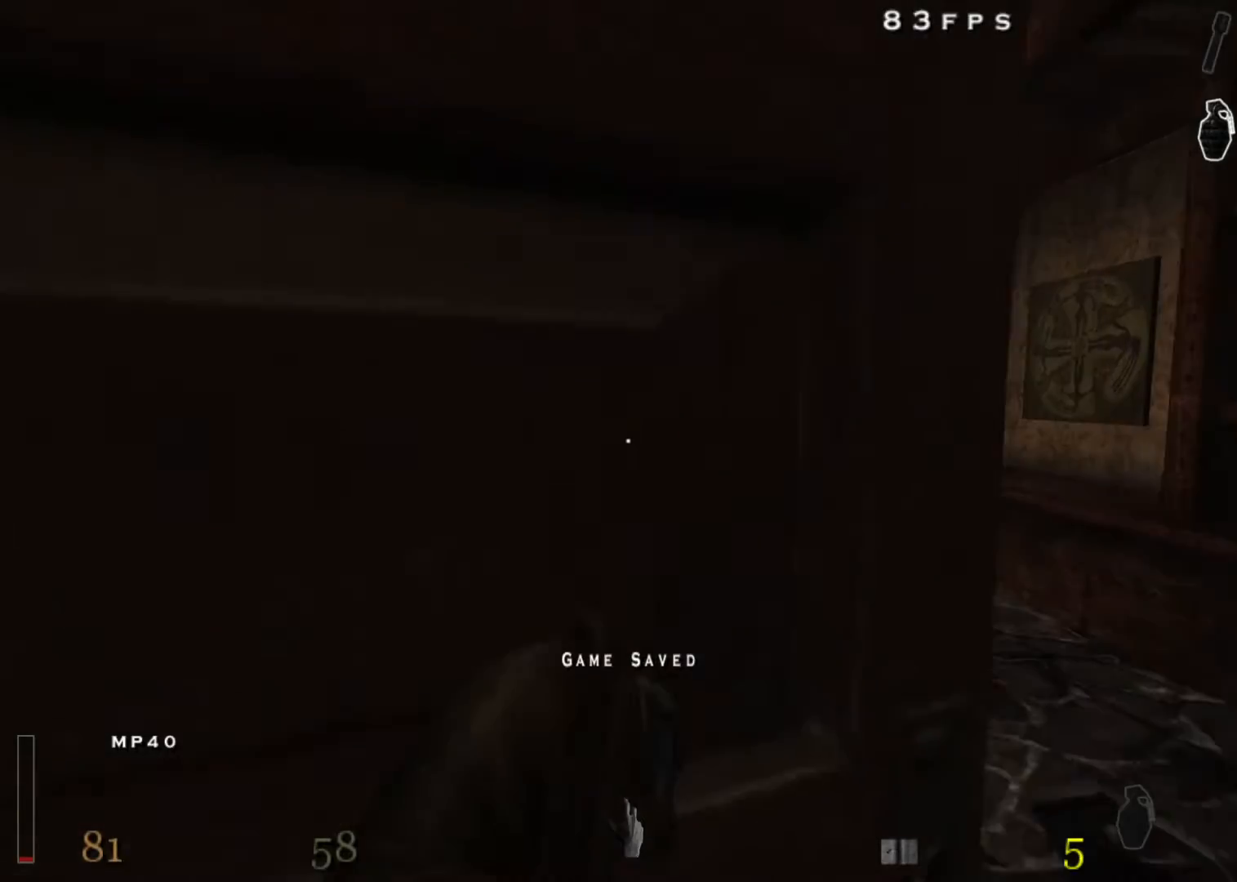
{"keys": ["d", "w"], "mouse": [], "events": [[283, "shift", "down"], [333, "d", "down"], [433, "space", "down"], [467, "shift", "up"], [467, "space", "up"]]}
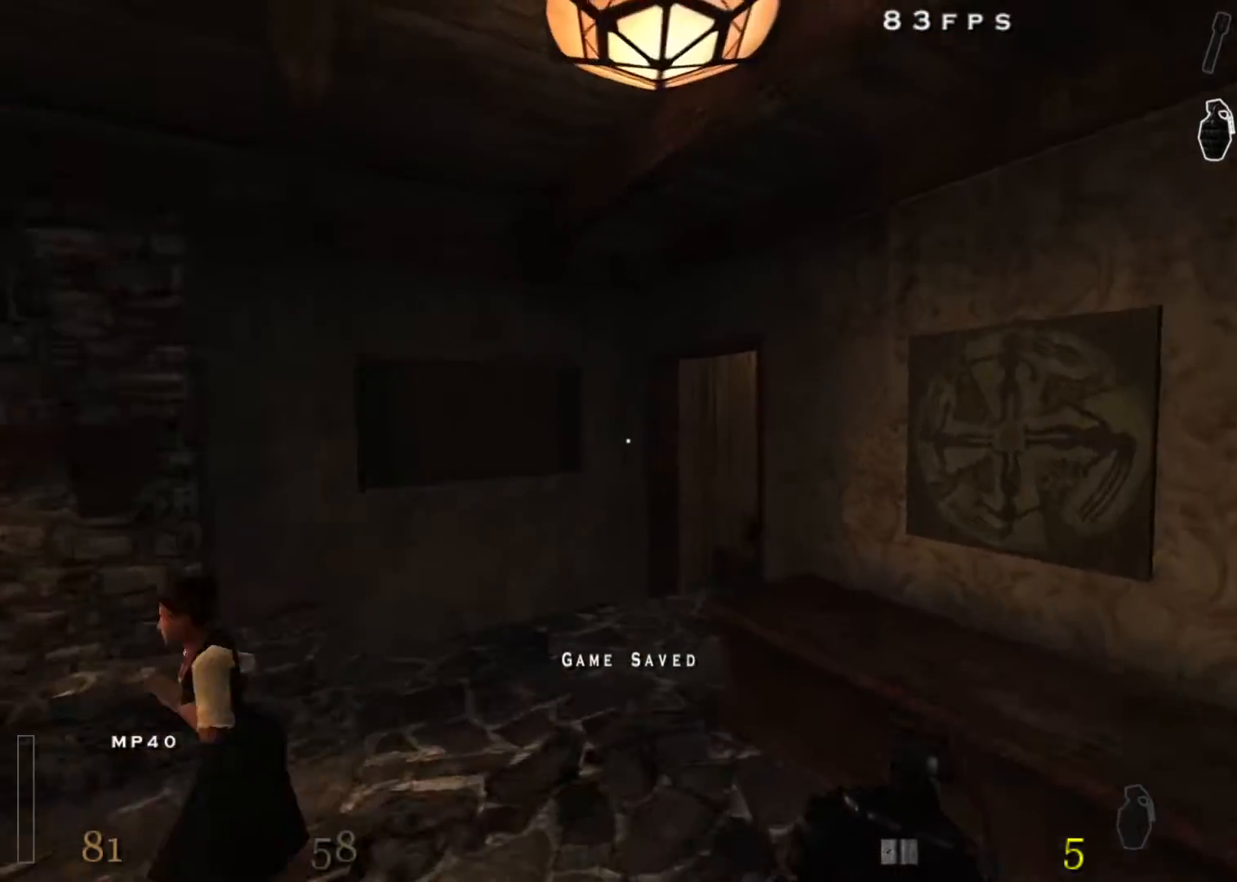
{"keys": ["d", "w"], "mouse": ["left"], "events": [[67, "mouse_left", "down"], [350, "w", "up"], [450, "w", "down"]]}
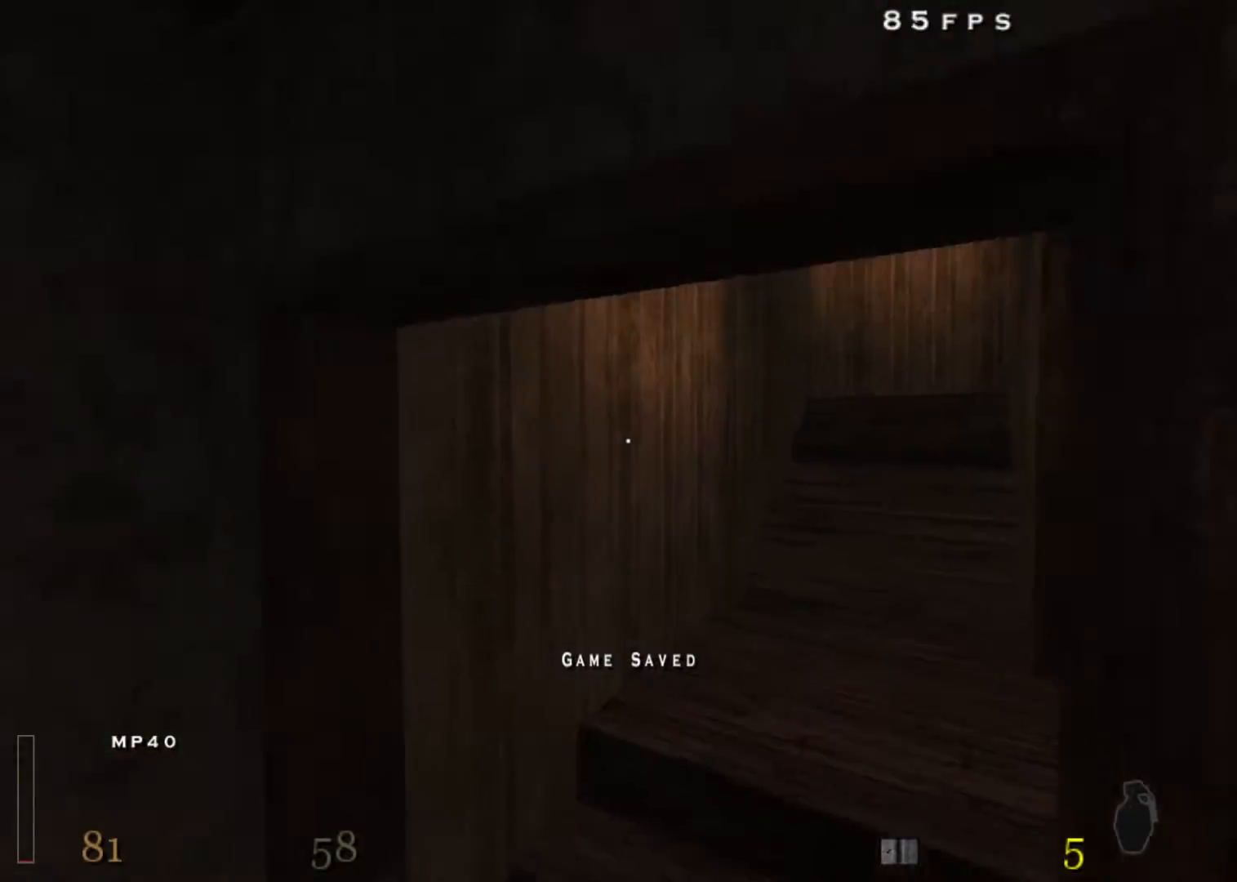
{"keys": ["w"], "mouse": ["left"], "events": [[367, "d", "up"]]}
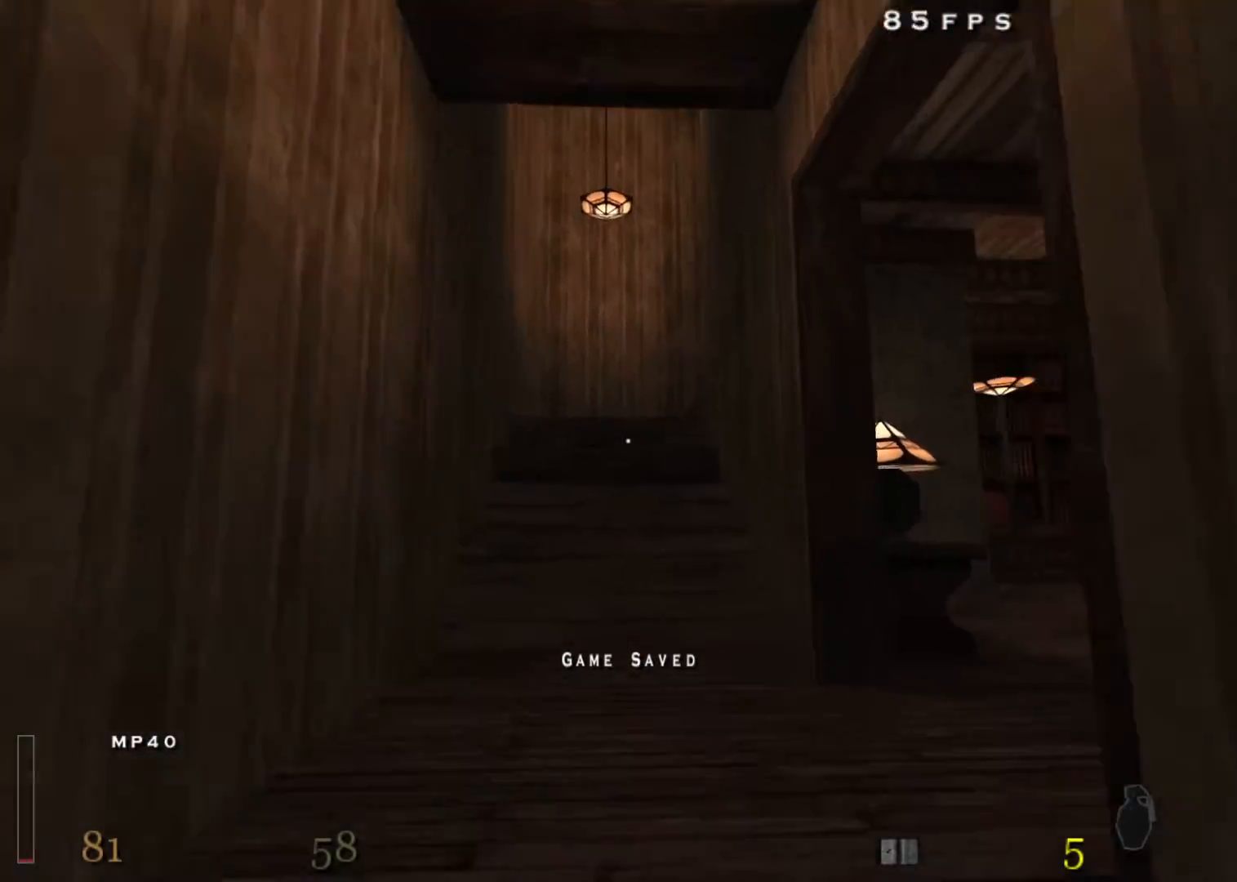
{"keys": ["a", "w"], "mouse": ["left"], "events": [[150, "shift", "down"], [233, "a", "down"], [233, "shift", "up"], [383, "a", "up"], [417, "a", "down"]]}
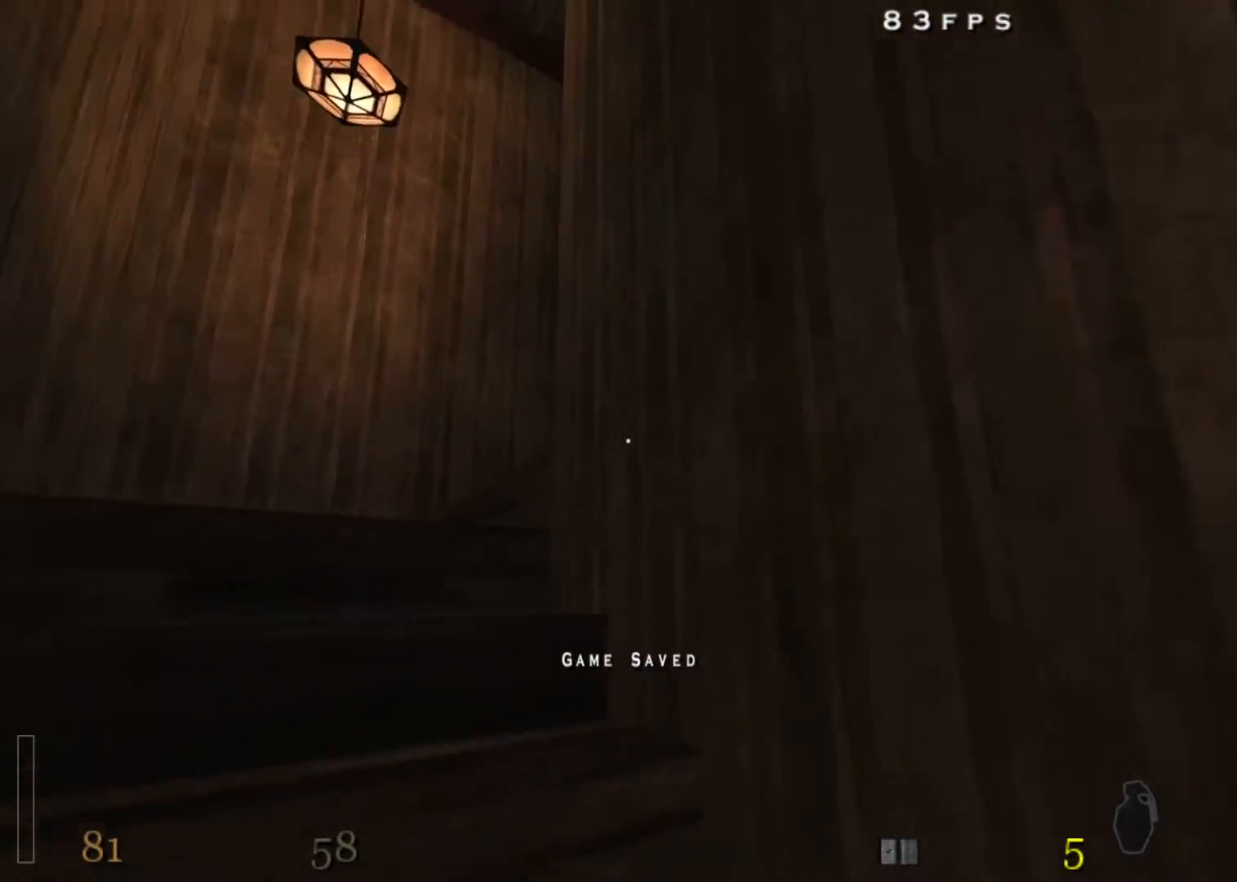
{"keys": ["a", "w"], "mouse": ["left"], "events": []}
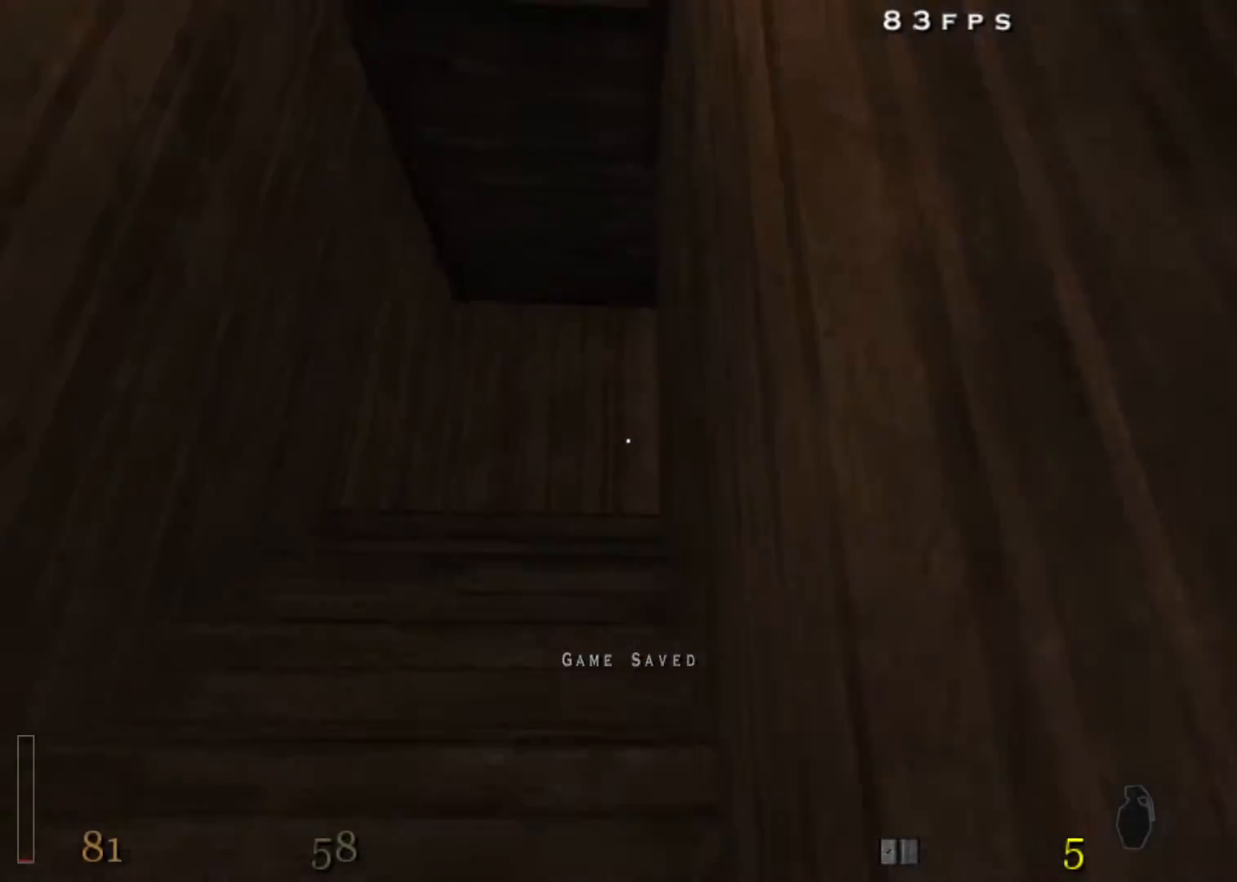
{"keys": ["d", "s"], "mouse": [], "events": [[217, "mouse_left", "up"], [267, "w", "up"], [317, "a", "up"], [450, "d", "down"], [450, "s", "down"]]}
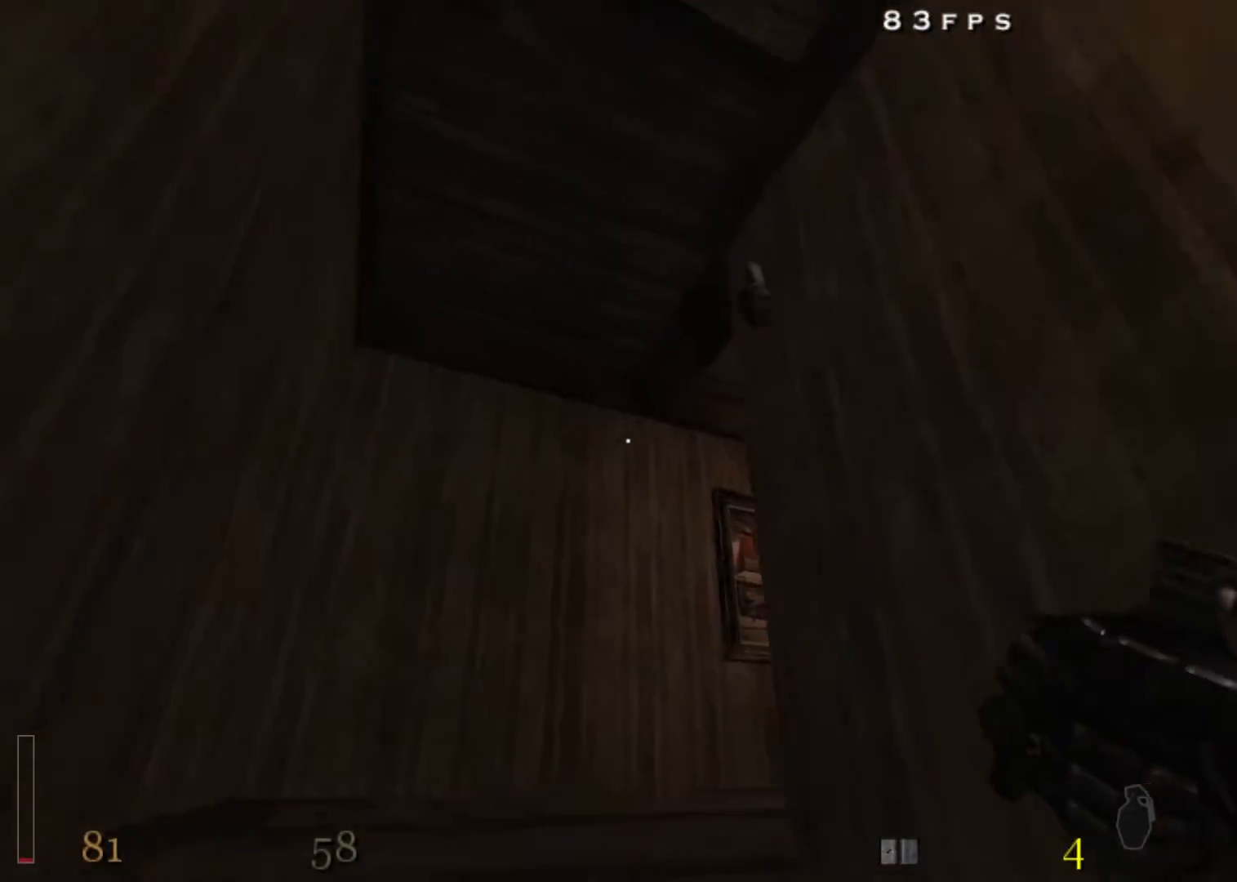
{"keys": ["shift", "w"], "mouse": [], "events": [[283, "s", "up"], [333, "shift", "down"], [383, "w", "down"], [467, "d", "up"]]}
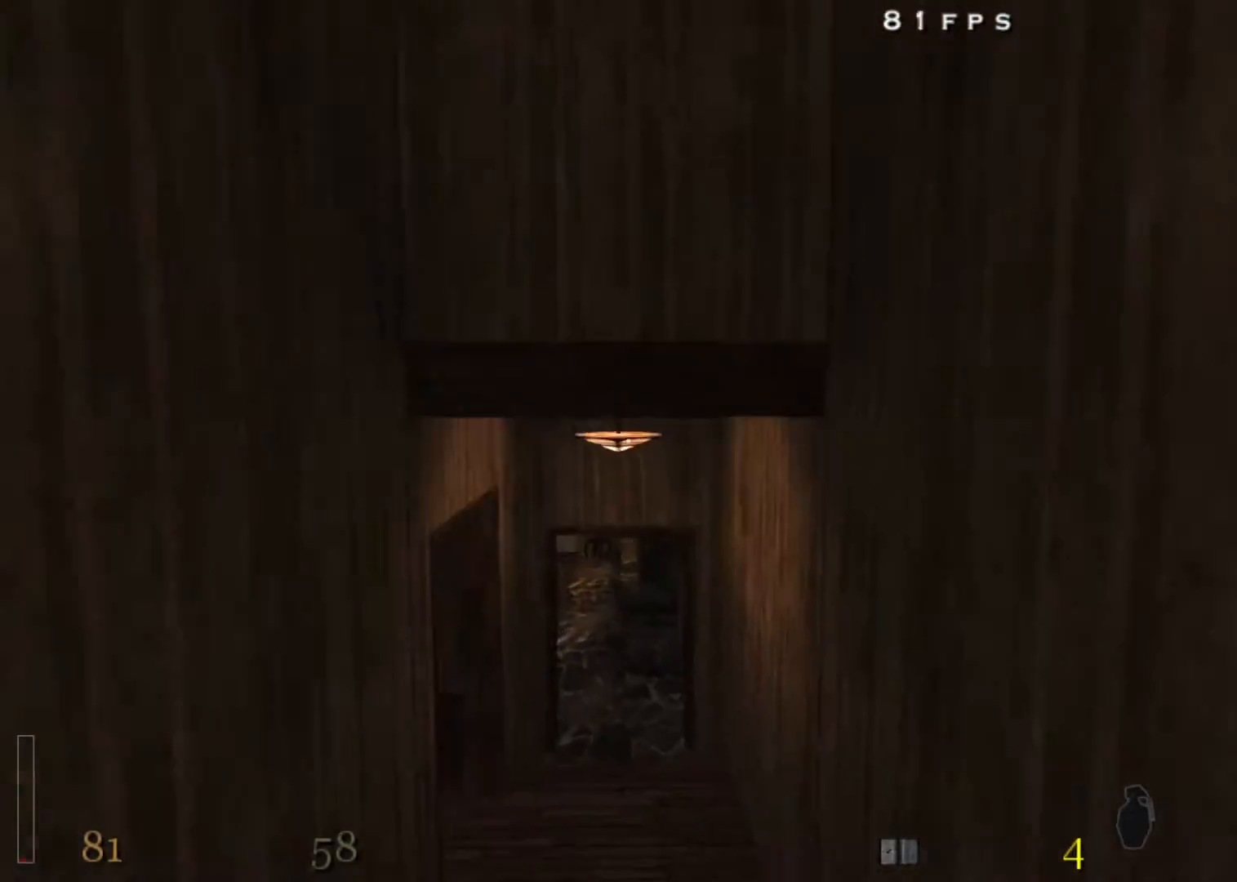
{"keys": ["a", "w"], "mouse": [], "events": [[67, "3", "down"], [150, "3", "up"], [150, "shift", "up"], [200, "3", "down"], [300, "3", "up"], [383, "a", "down"]]}
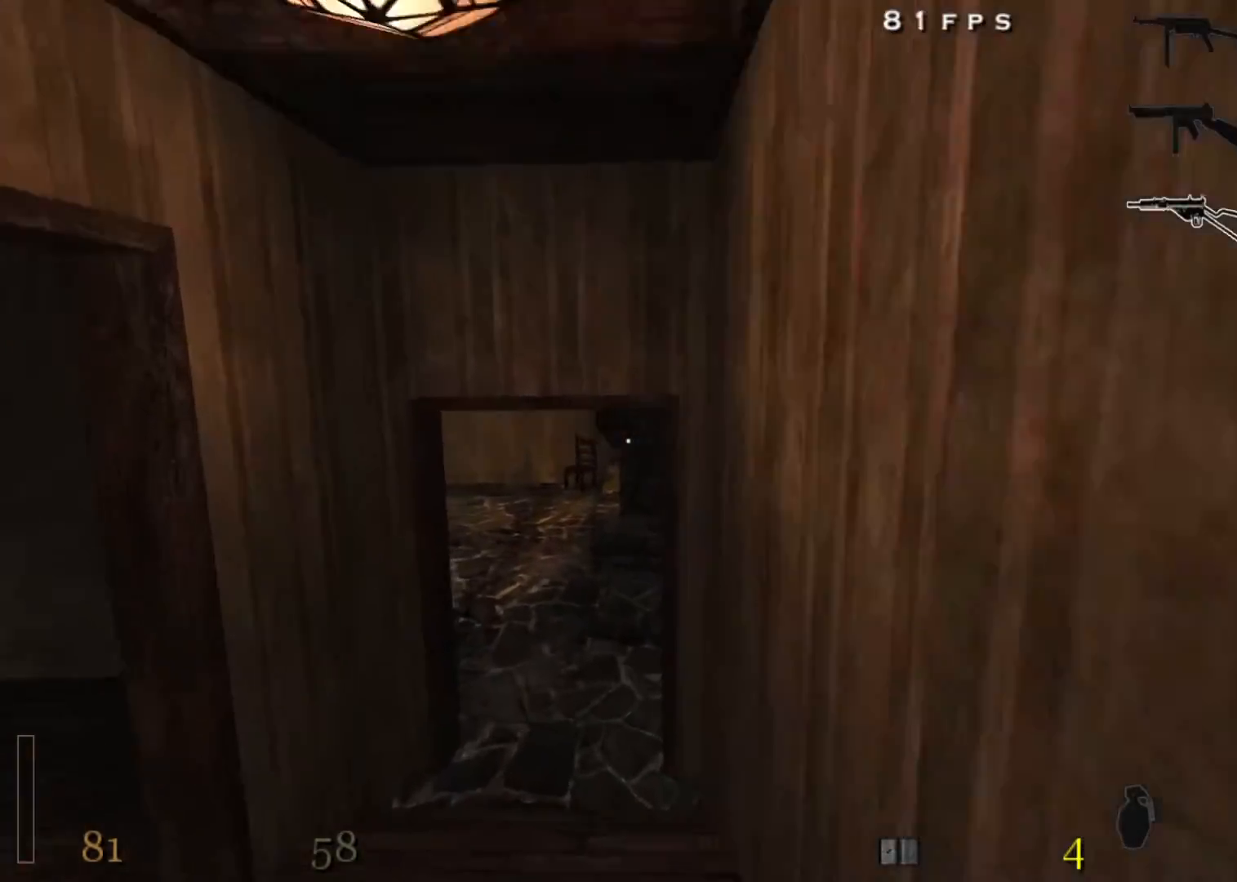
{"keys": ["d", "w"], "mouse": [], "events": [[267, "a", "up"], [400, "d", "down"]]}
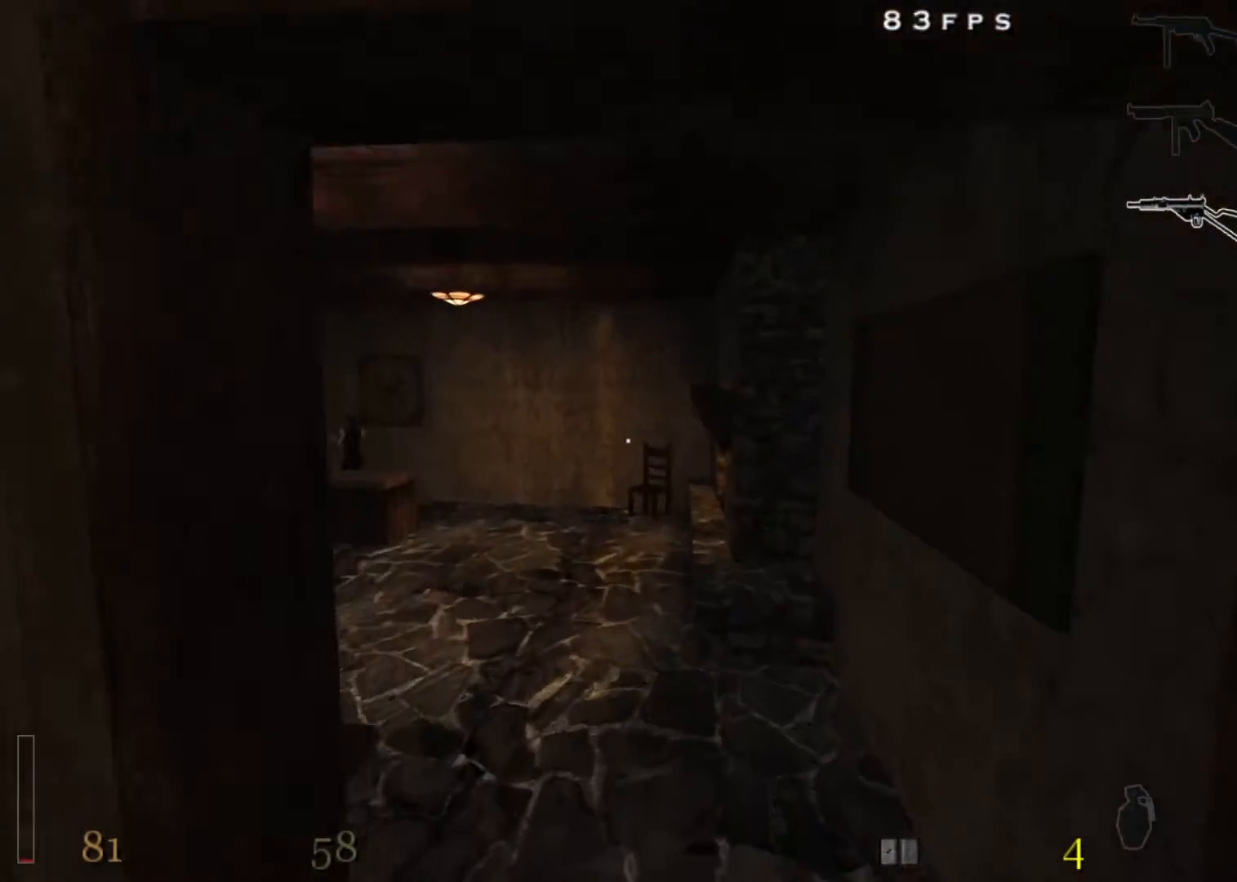
{"keys": ["a", "shift", "w"], "mouse": [], "events": [[83, "w", "up"], [183, "w", "down"], [233, "a", "down"], [233, "d", "up"], [467, "shift", "down"]]}
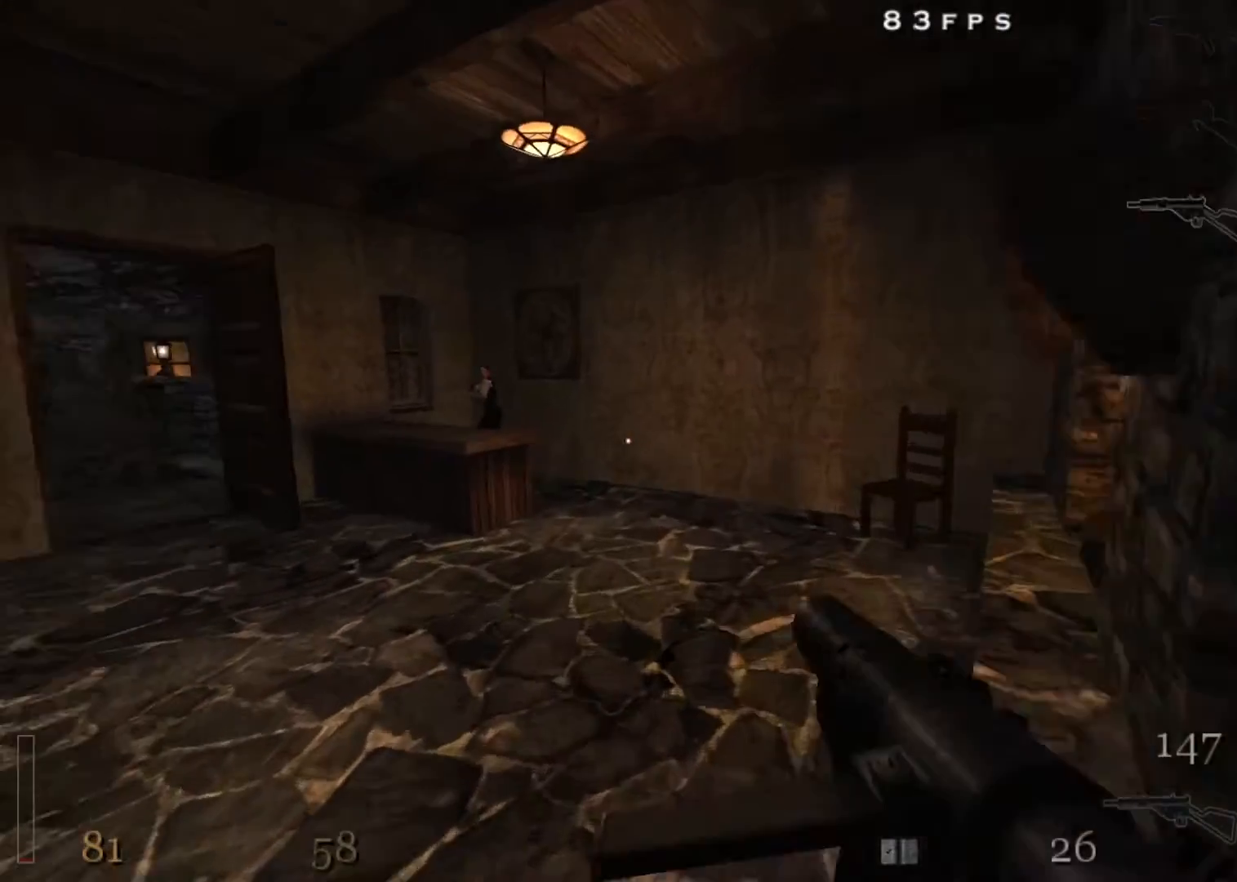
{"keys": ["a", "shift", "w"], "mouse": ["right"], "events": [[200, "space", "down"], [300, "mouse_right", "down"], [300, "space", "up"]]}
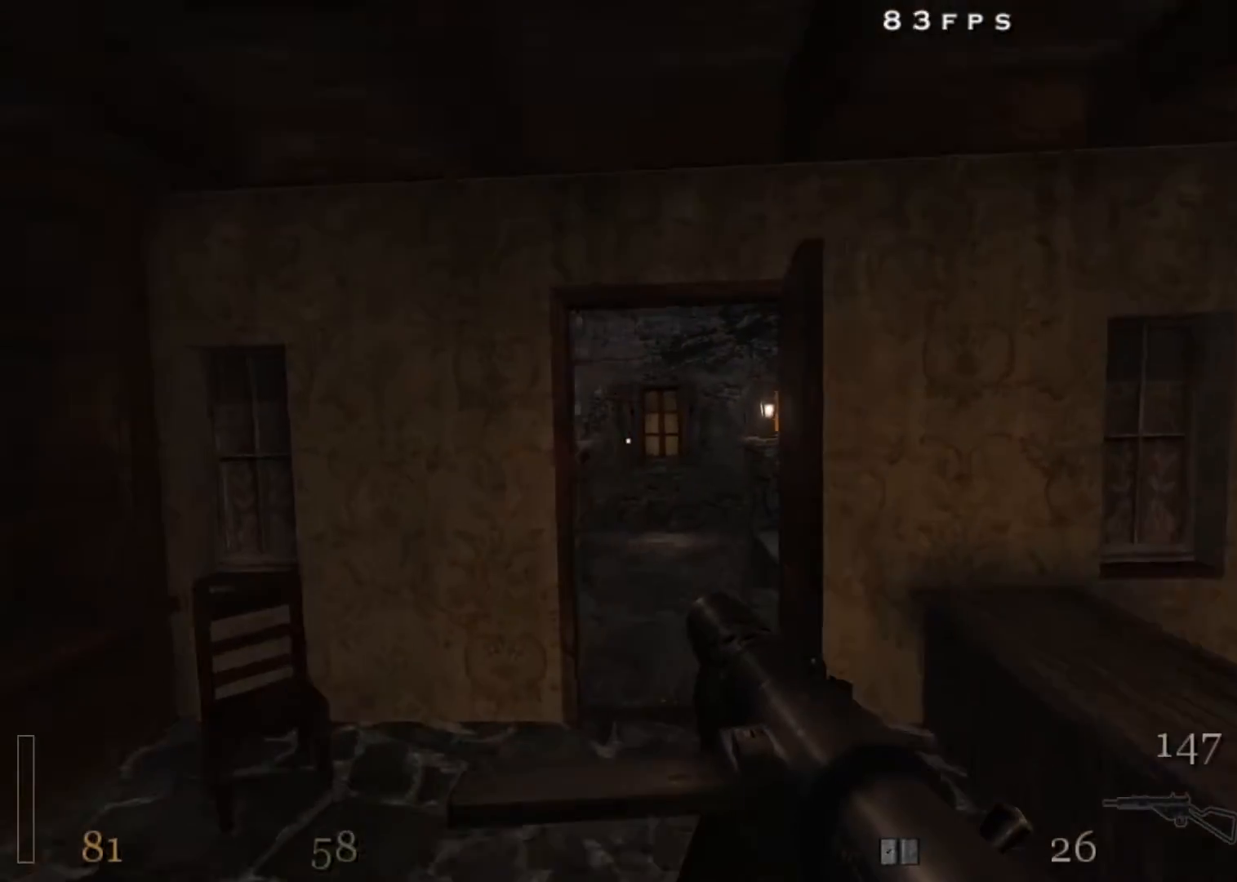
{"keys": ["a", "w"], "mouse": [], "events": [[317, "mouse_right", "up"], [350, "shift", "up"]]}
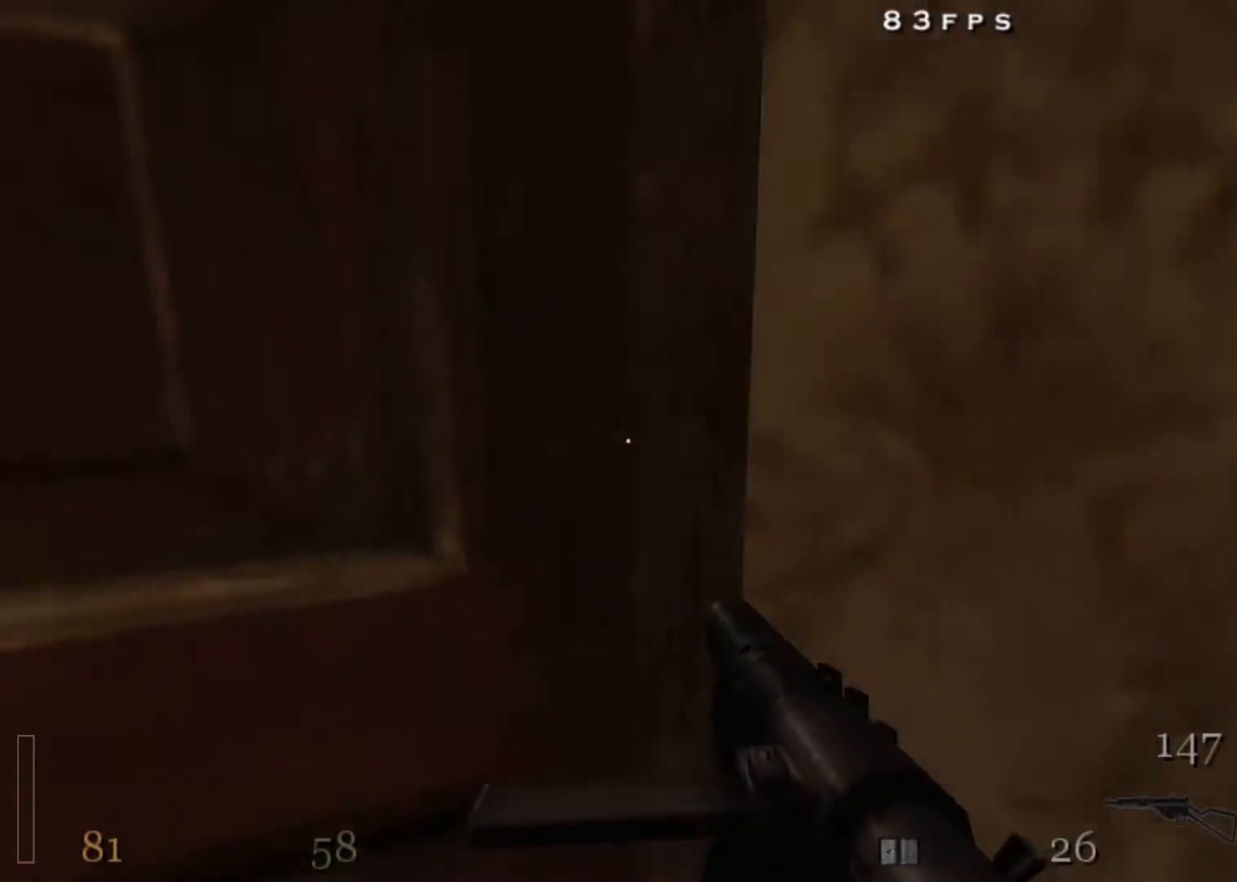
{"keys": ["w", "x"], "mouse": [], "events": [[183, "a", "up"], [367, "x", "down"]]}
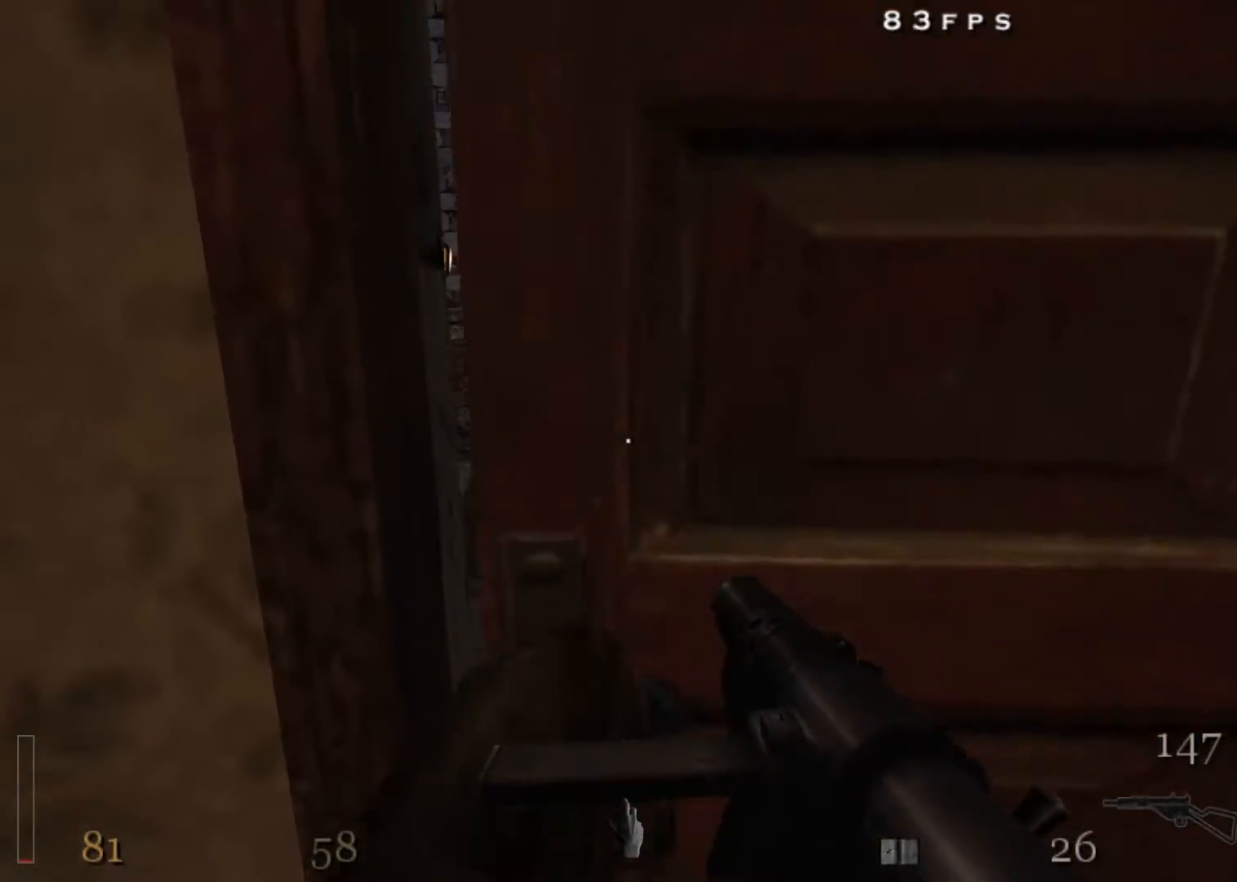
{"keys": ["w"], "mouse": [], "events": [[100, "x", "up"], [250, "d", "down"], [333, "d", "up"]]}
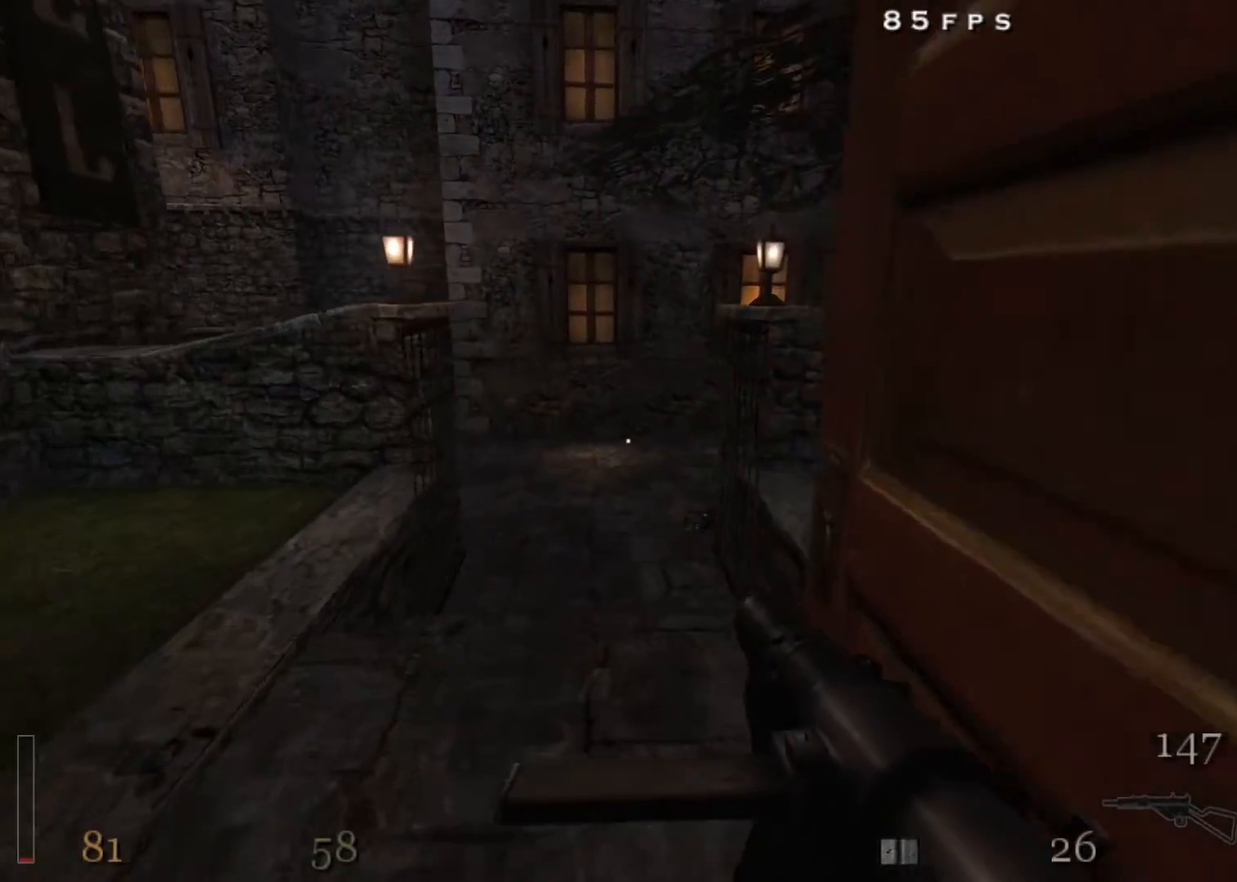
{"keys": ["a", "shift", "w"], "mouse": ["right"], "events": [[67, "a", "down"], [167, "shift", "down"], [267, "space", "down"], [350, "mouse_right", "down"], [350, "space", "up"]]}